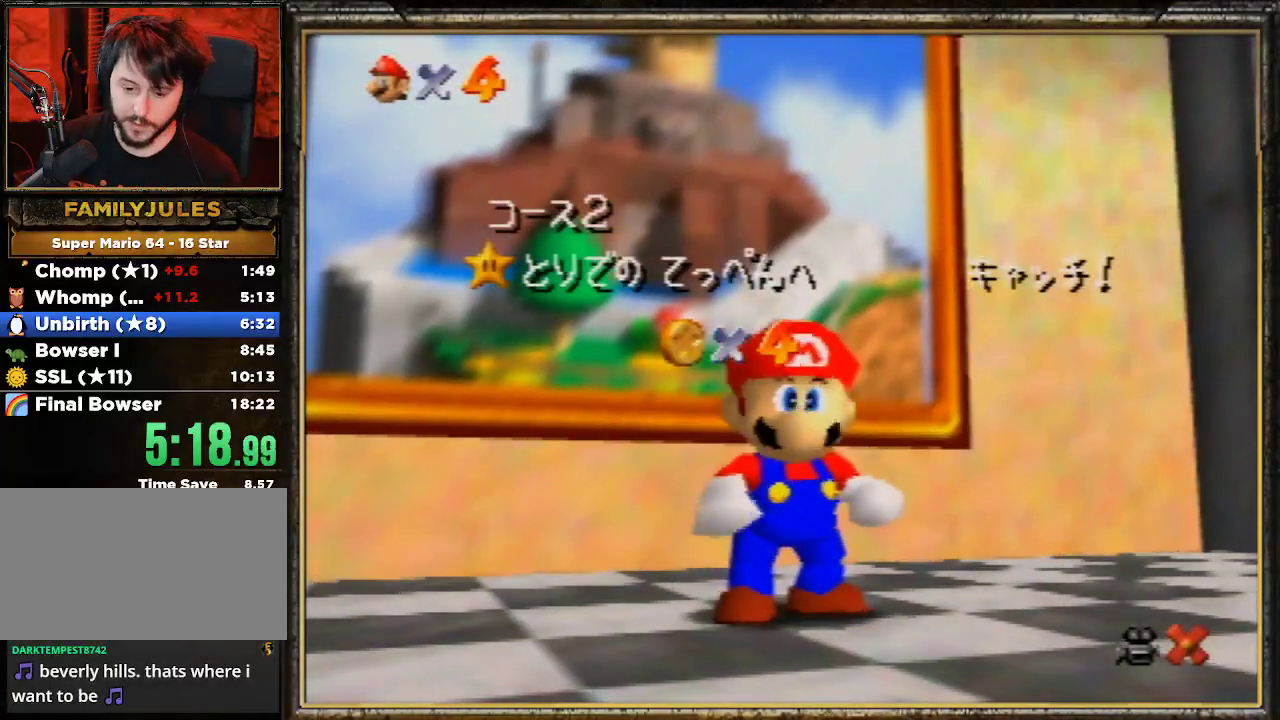
Gameplay with a controller (Nintendo layout); each line is a JSON object with the inputs held at the frame after it. "events" lists button and stick changes between this image and that frame as [ms after this image, input, new state], when the widget could be followed in between. Not read: L3 R3.
{"buttons": [], "left_stick": "down", "events": [[167, "left_stick", "down"], [367, "left_stick", "center"], [433, "left_stick", "down"]]}
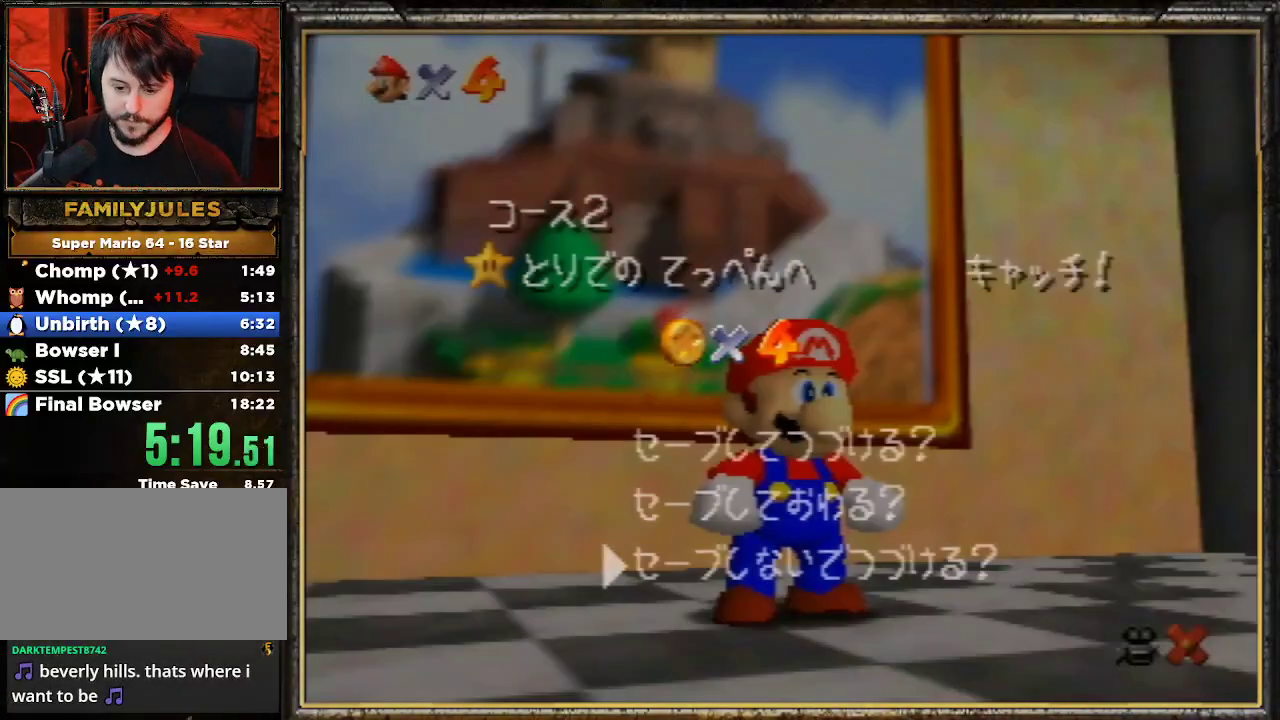
{"buttons": [], "left_stick": "down-right", "events": [[33, "A", "down"], [100, "left_stick", "down-right"], [133, "A", "up"]]}
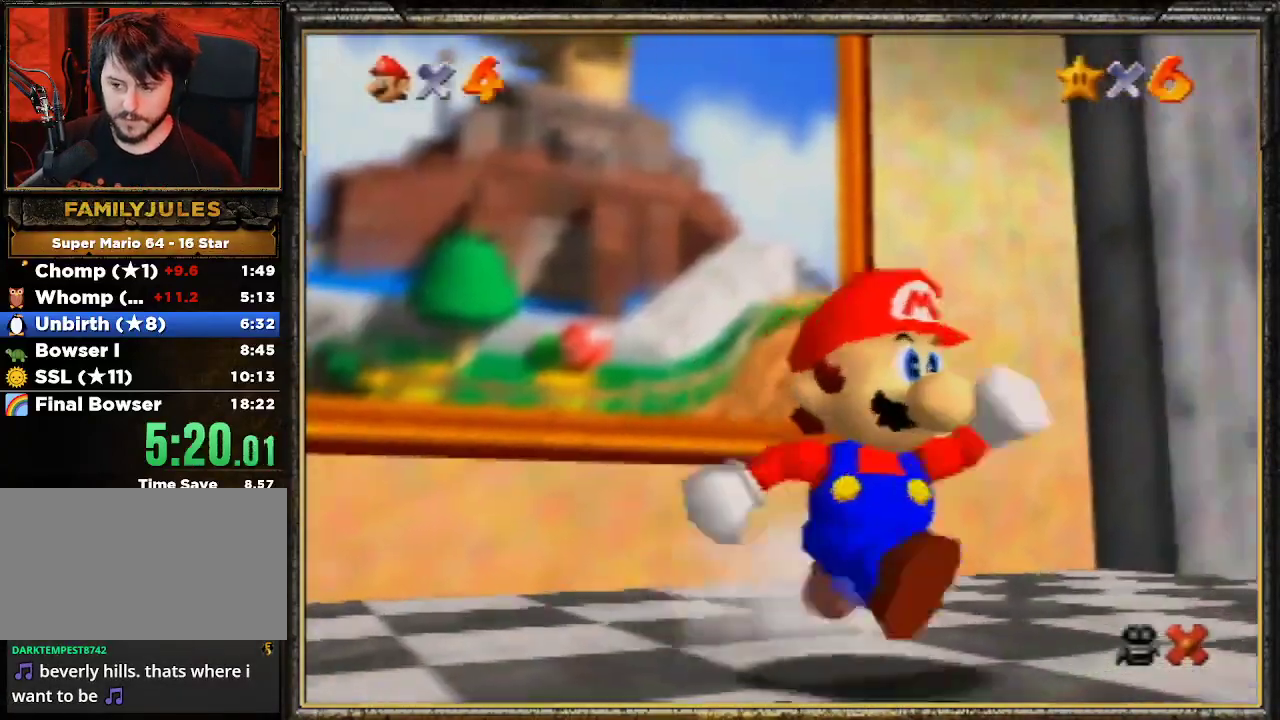
{"buttons": [], "left_stick": "right", "events": [[100, "A", "down"], [267, "A", "up"], [433, "left_stick", "right"]]}
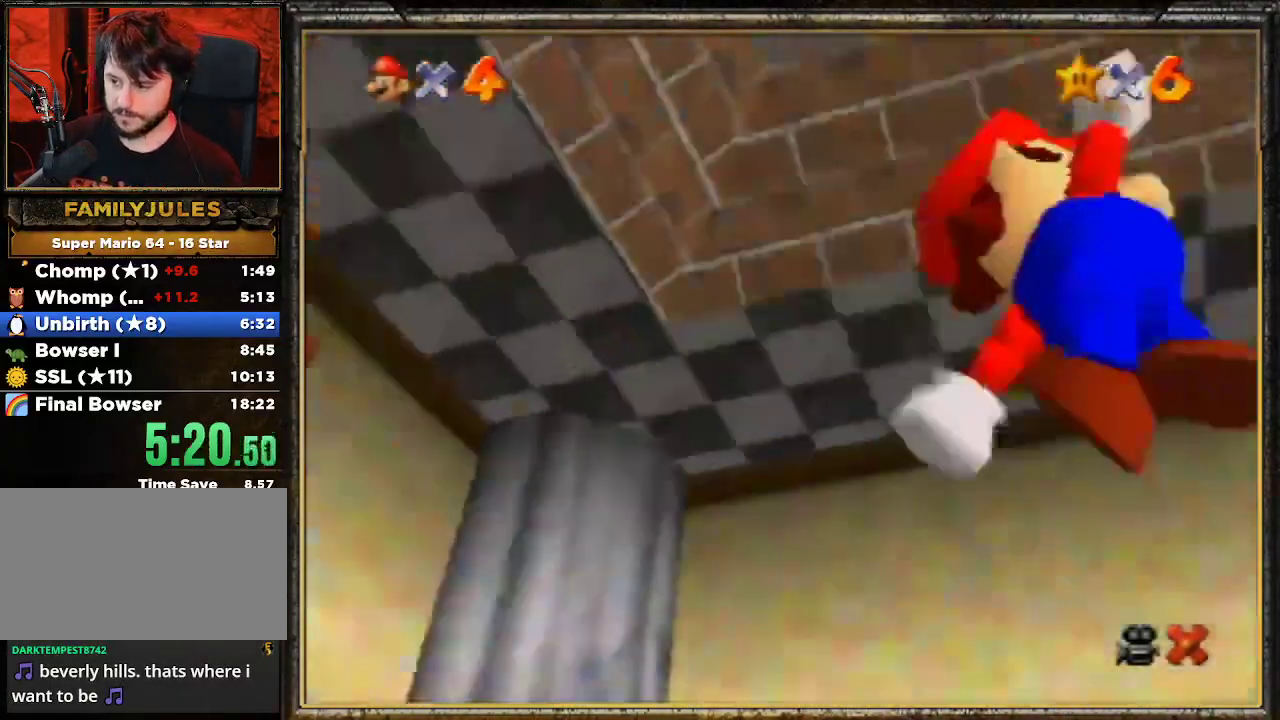
{"buttons": ["A"], "left_stick": "up-right", "events": [[33, "left_stick", "up-right"], [300, "A", "down"]]}
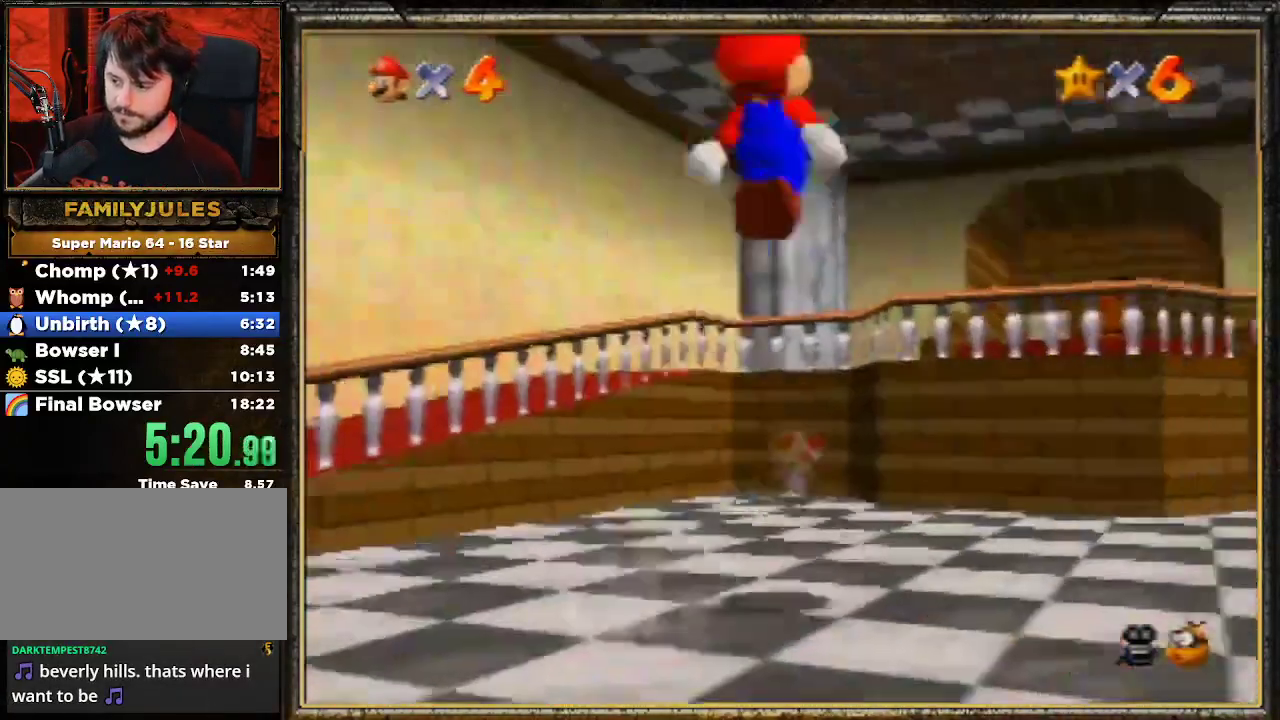
{"buttons": ["B"], "left_stick": "up-right", "events": [[67, "B", "down"], [500, "A", "up"]]}
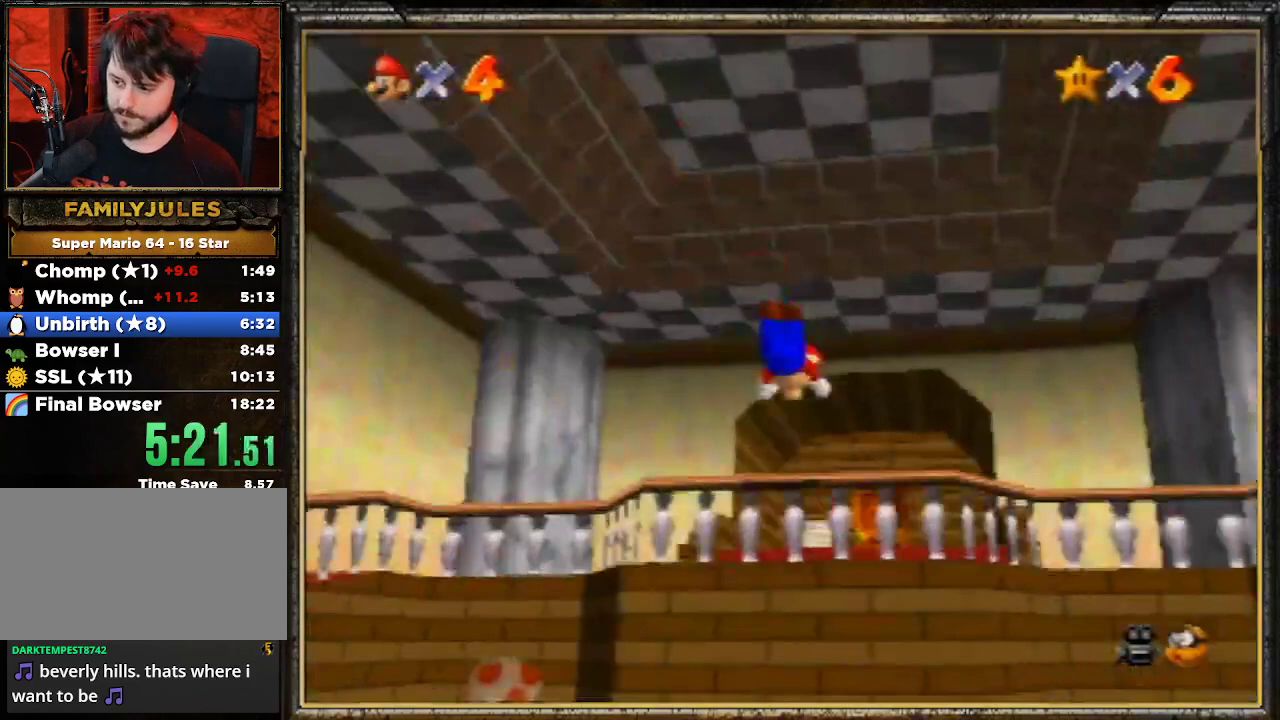
{"buttons": [], "left_stick": "up", "events": [[33, "B", "up"], [67, "left_stick", "up"], [233, "A", "down"], [300, "B", "down"], [400, "A", "up"], [467, "B", "up"]]}
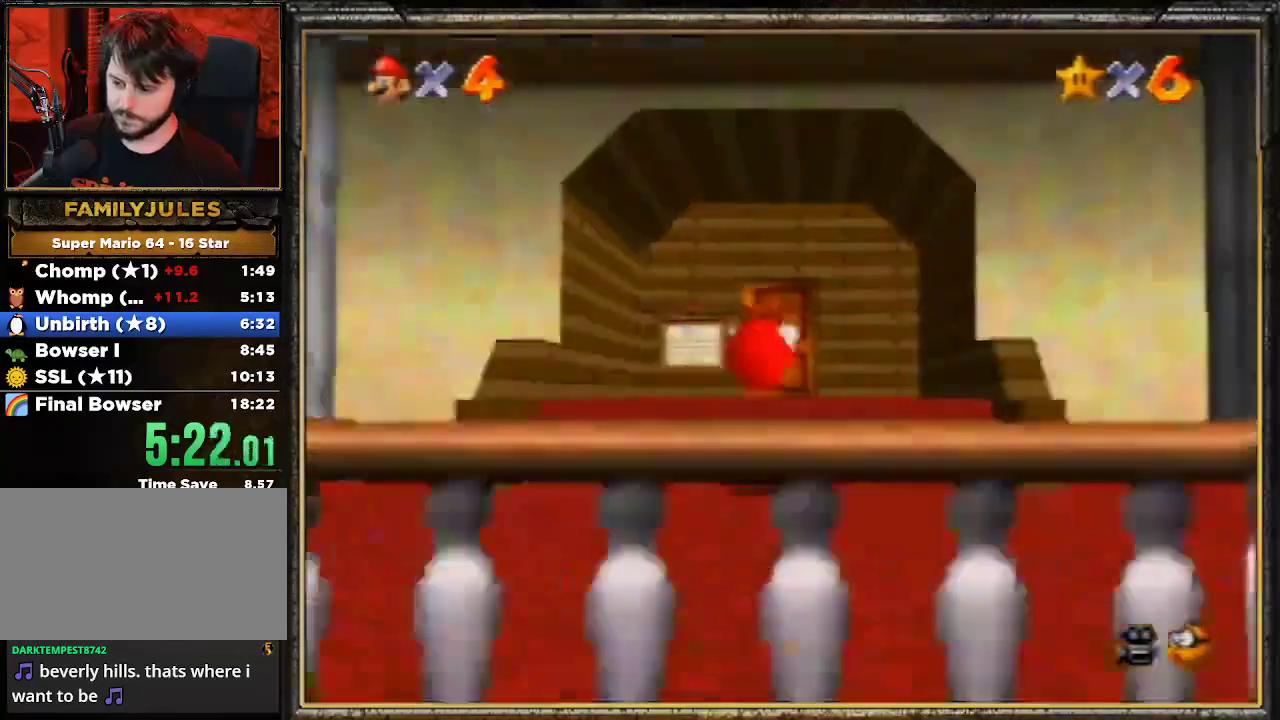
{"buttons": [], "left_stick": "up", "events": []}
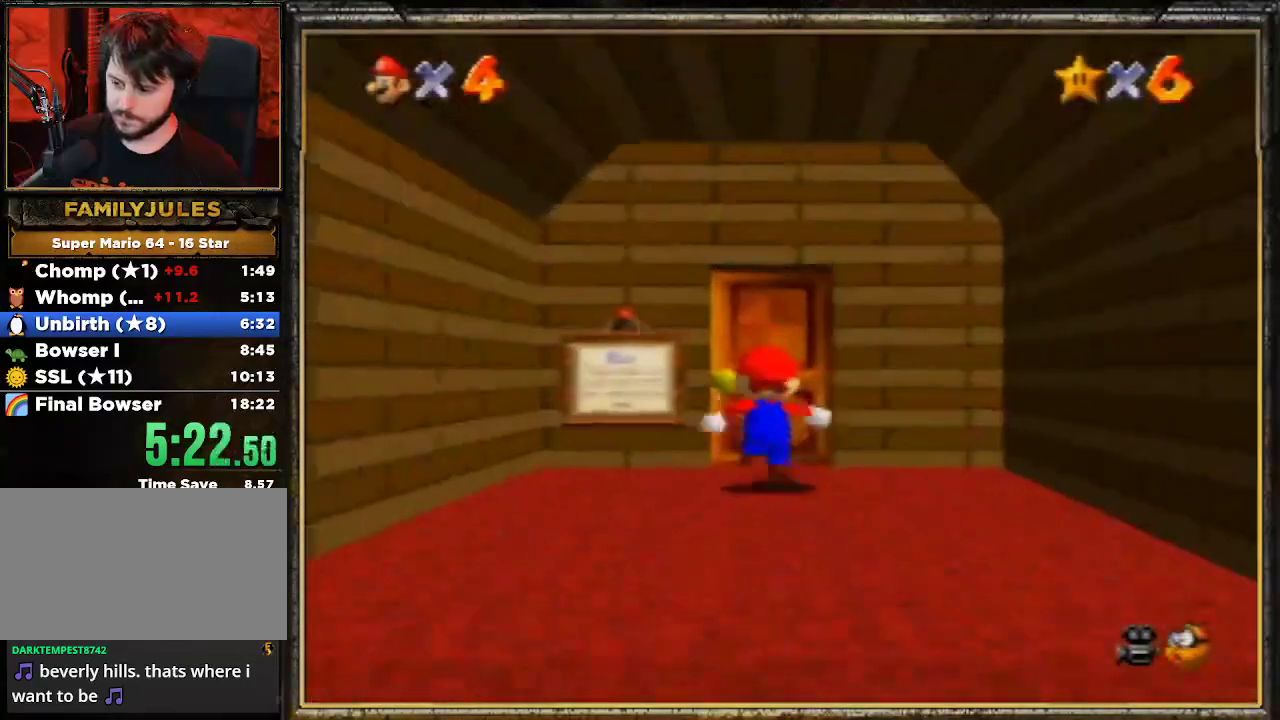
{"buttons": [], "left_stick": "up", "events": []}
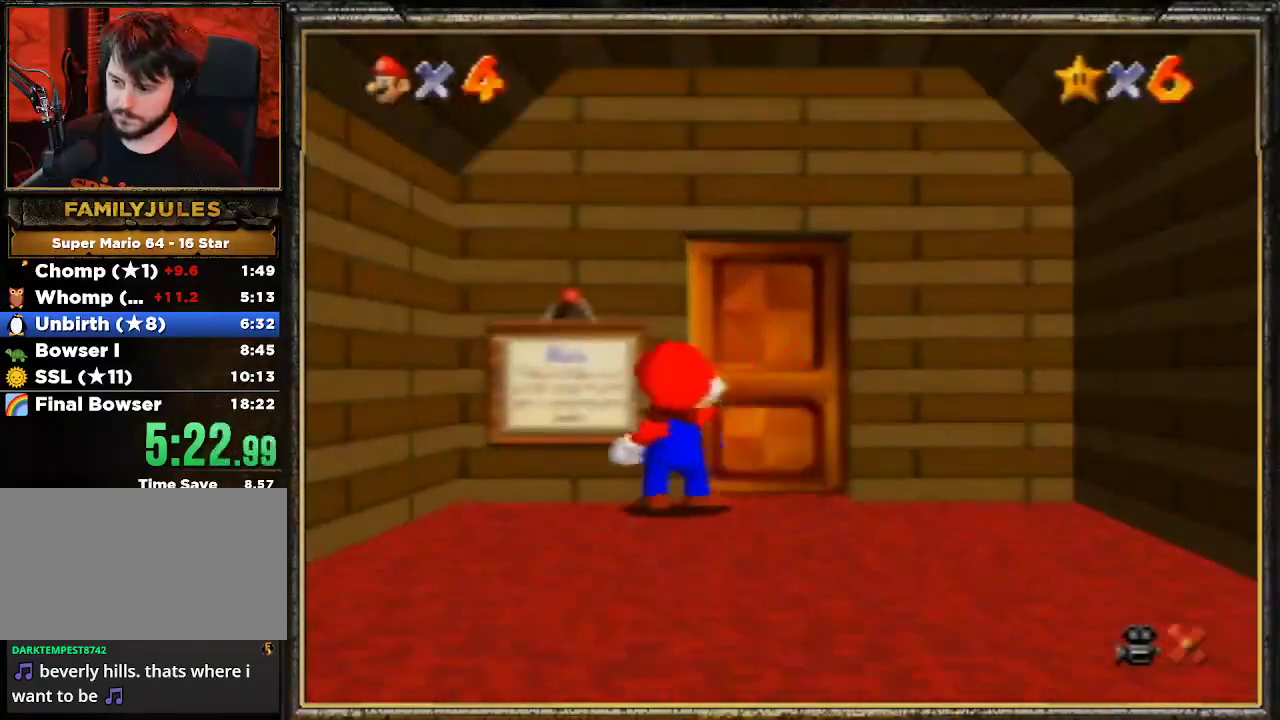
{"buttons": [], "left_stick": "center", "events": [[133, "left_stick", "center"]]}
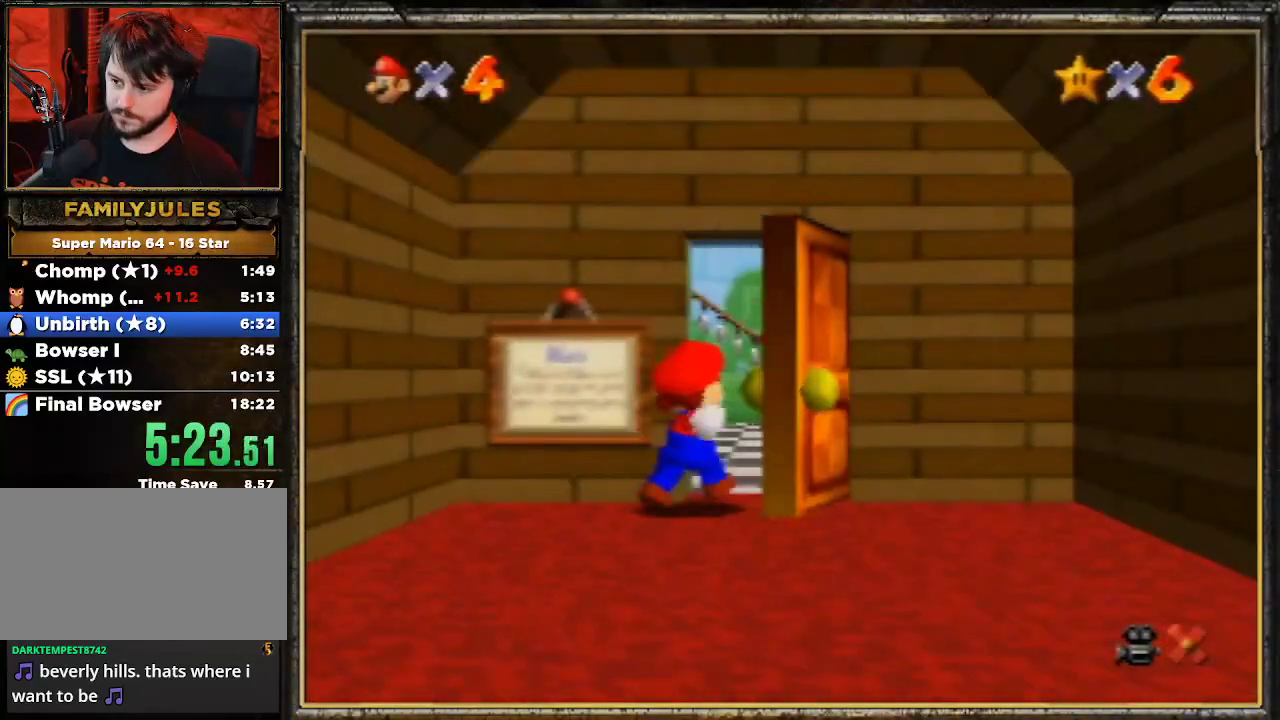
{"buttons": [], "left_stick": "down", "events": [[500, "left_stick", "down"]]}
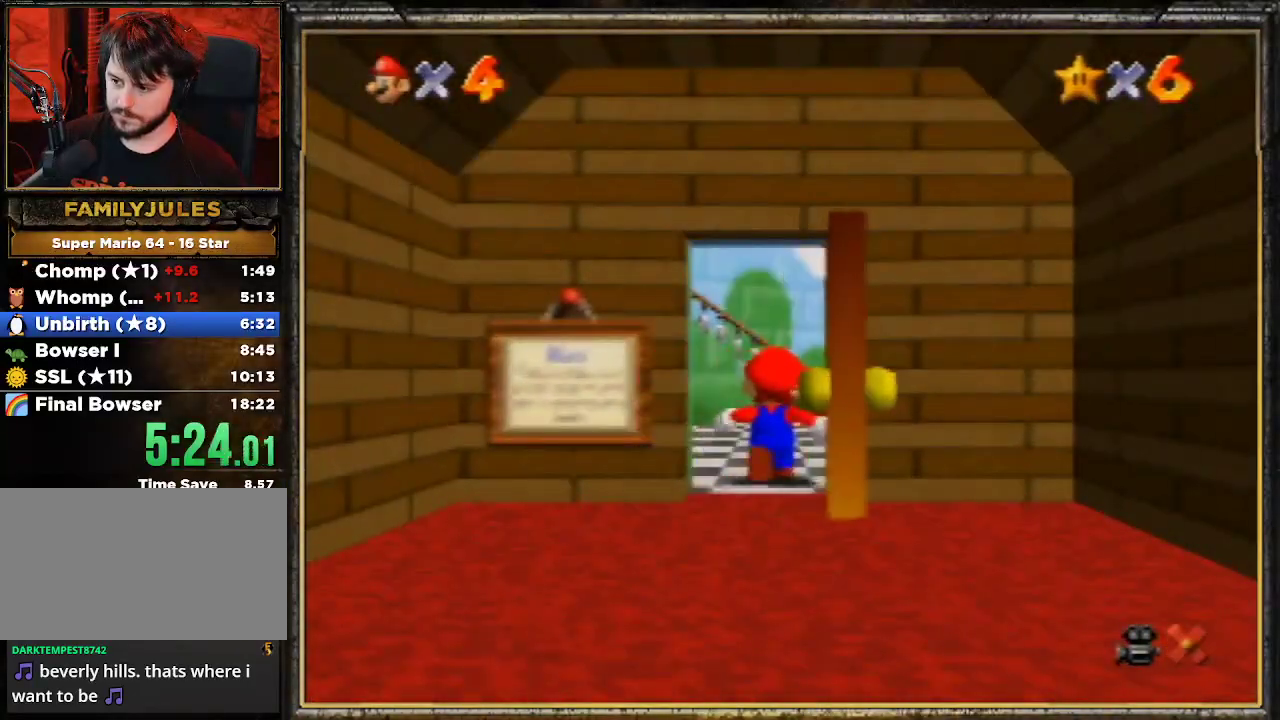
{"buttons": [], "left_stick": "down-left", "events": [[367, "left_stick", "down-left"]]}
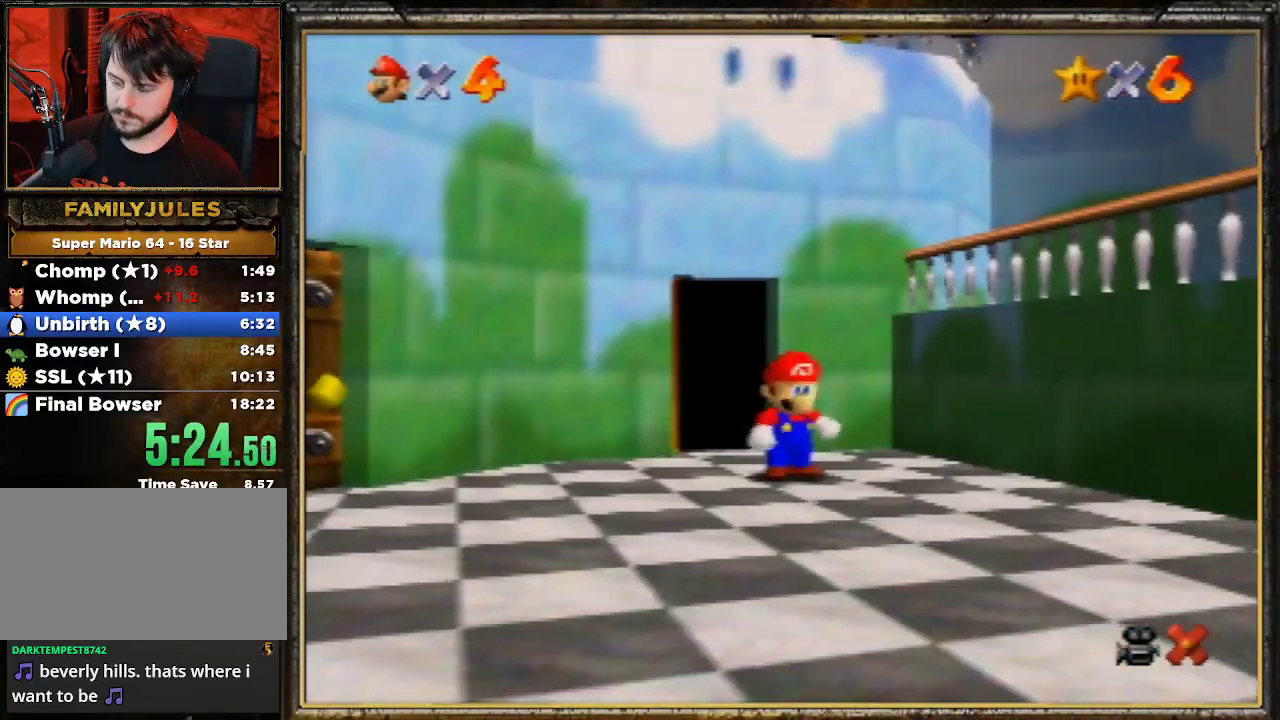
{"buttons": ["Z"], "left_stick": "down-left", "events": [[467, "Z", "down"]]}
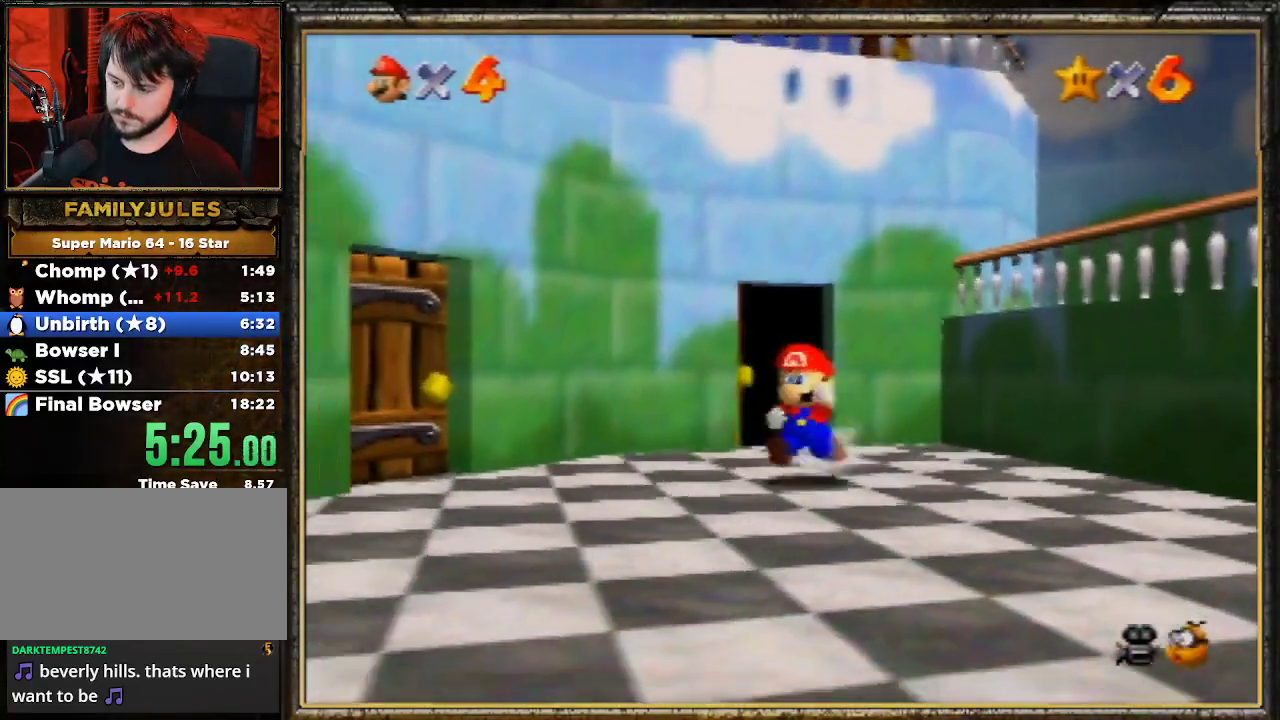
{"buttons": [], "left_stick": "down-left", "events": [[67, "A", "down"], [200, "A", "up"], [200, "Z", "up"]]}
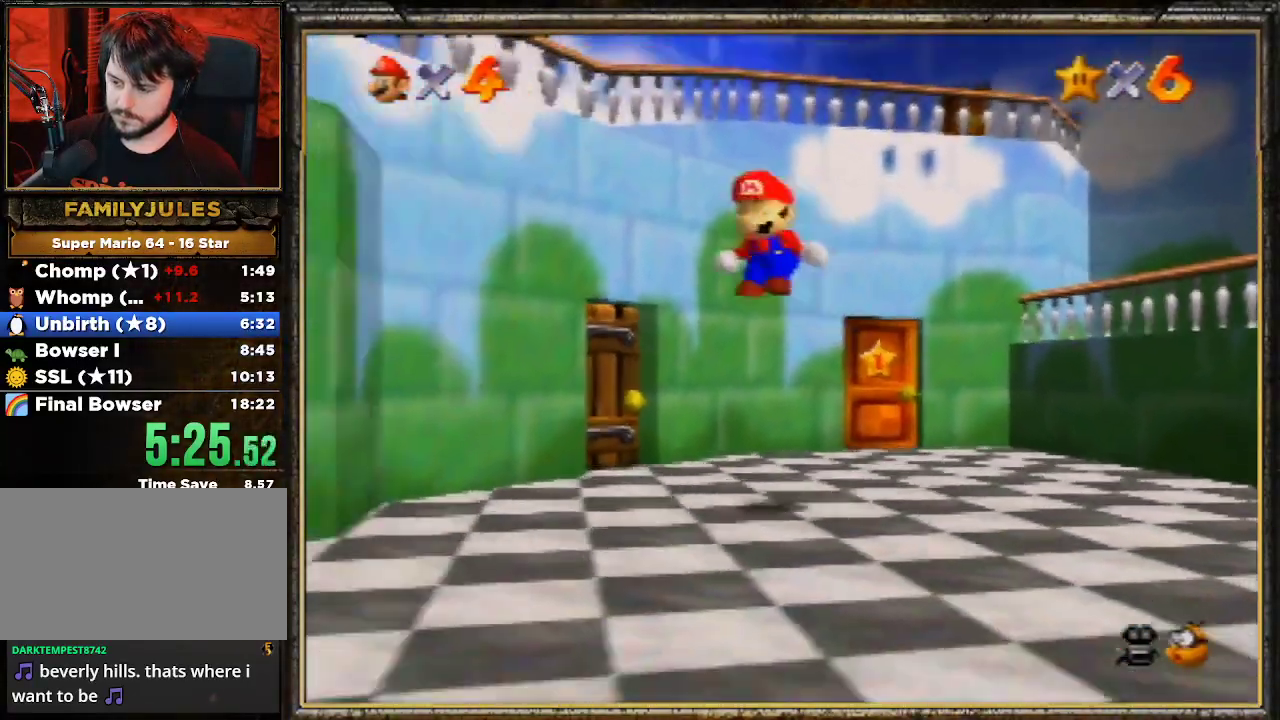
{"buttons": [], "left_stick": "down-left", "events": []}
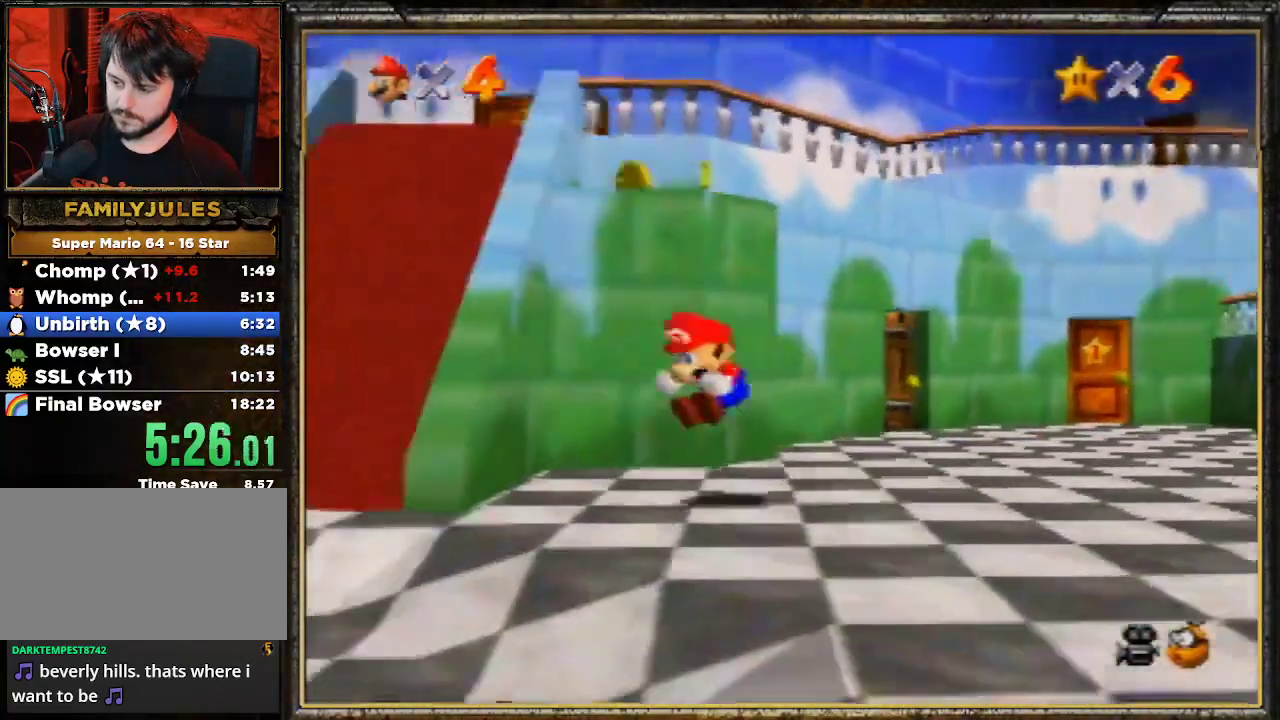
{"buttons": [], "left_stick": "up", "events": [[33, "left_stick", "left"], [200, "left_stick", "up-left"], [467, "left_stick", "up"]]}
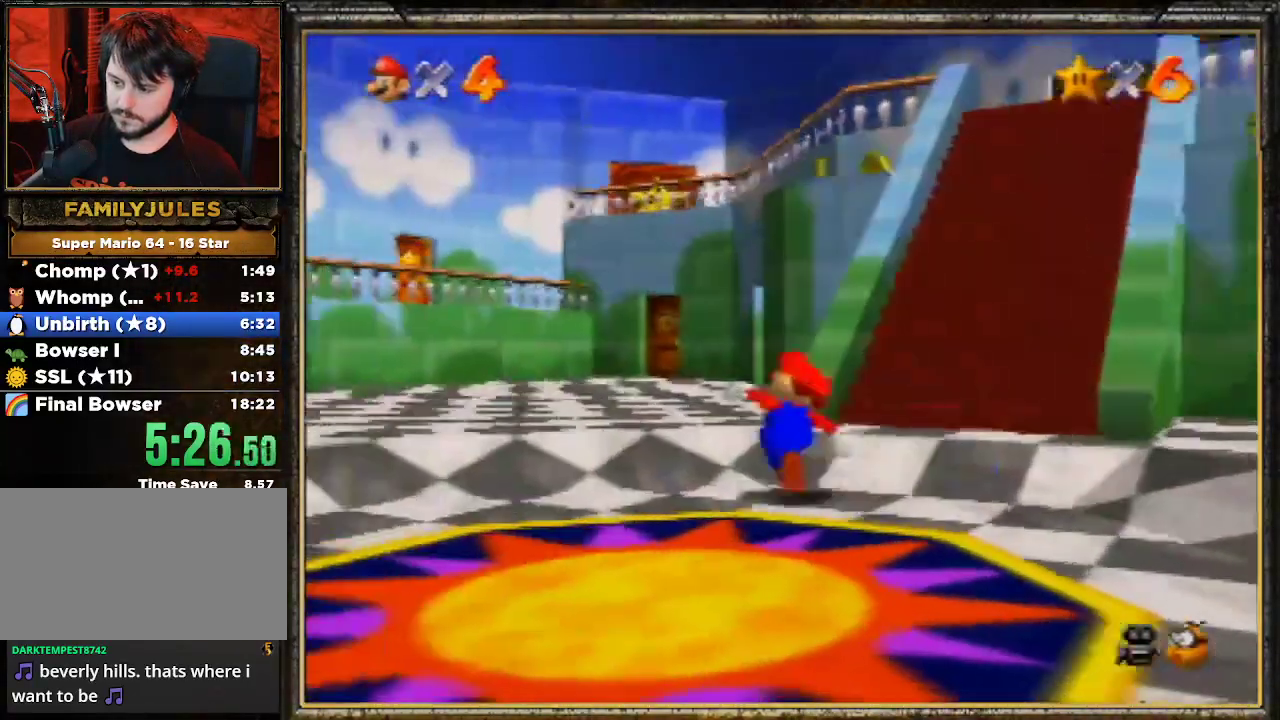
{"buttons": ["B"], "left_stick": "up-left", "events": [[100, "A", "down"], [200, "A", "up"], [300, "left_stick", "up-left"], [400, "B", "down"]]}
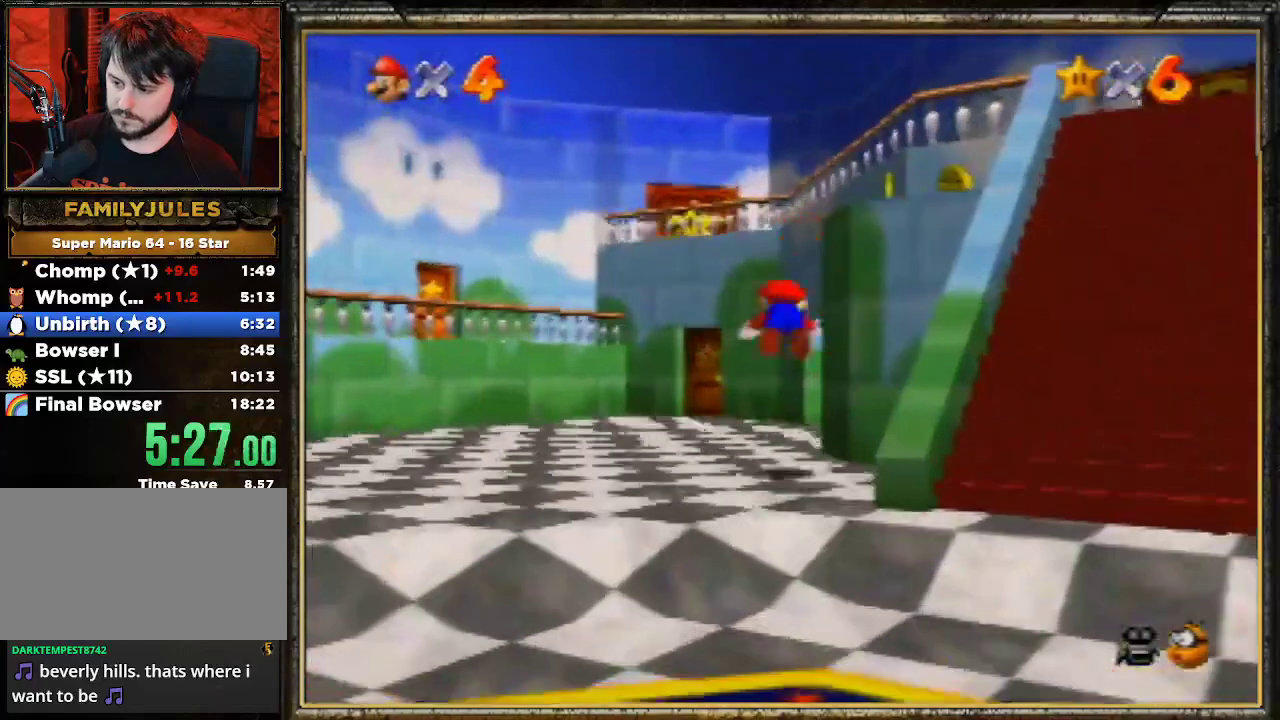
{"buttons": [], "left_stick": "up", "events": [[67, "B", "up"], [200, "A", "down"], [233, "B", "down"], [400, "A", "up"], [433, "B", "up"], [433, "left_stick", "up"]]}
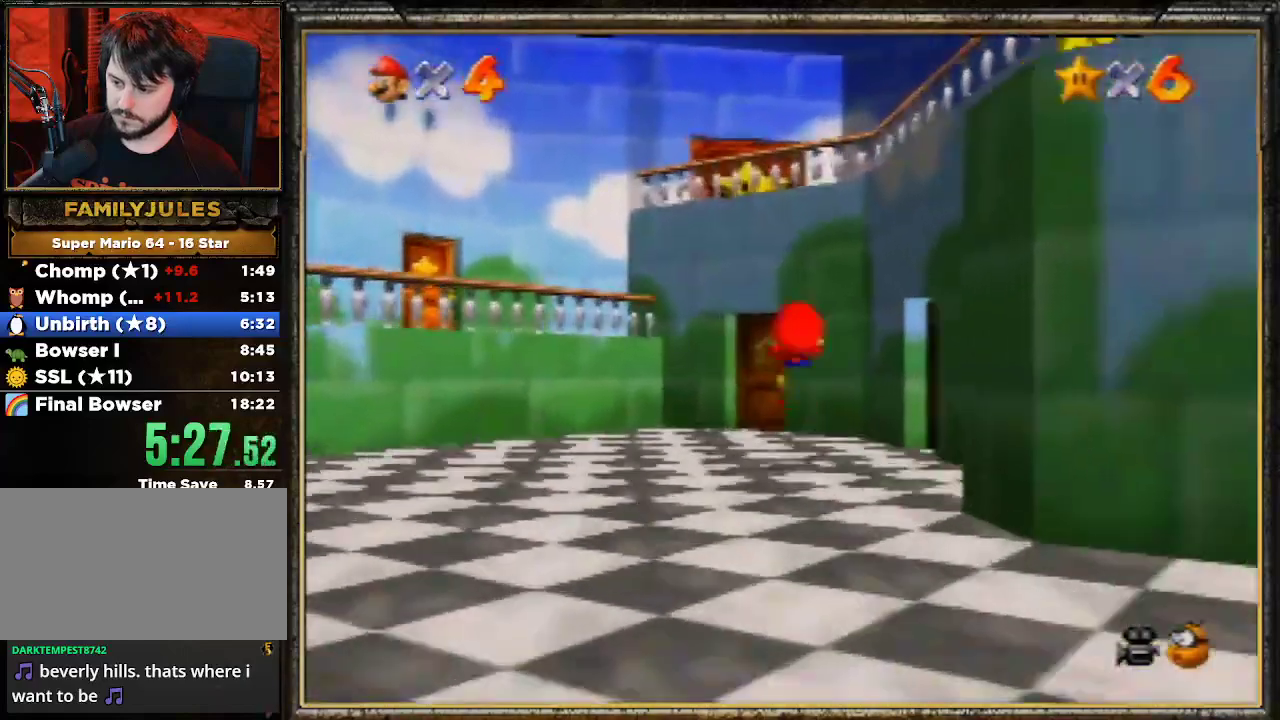
{"buttons": [], "left_stick": "up", "events": []}
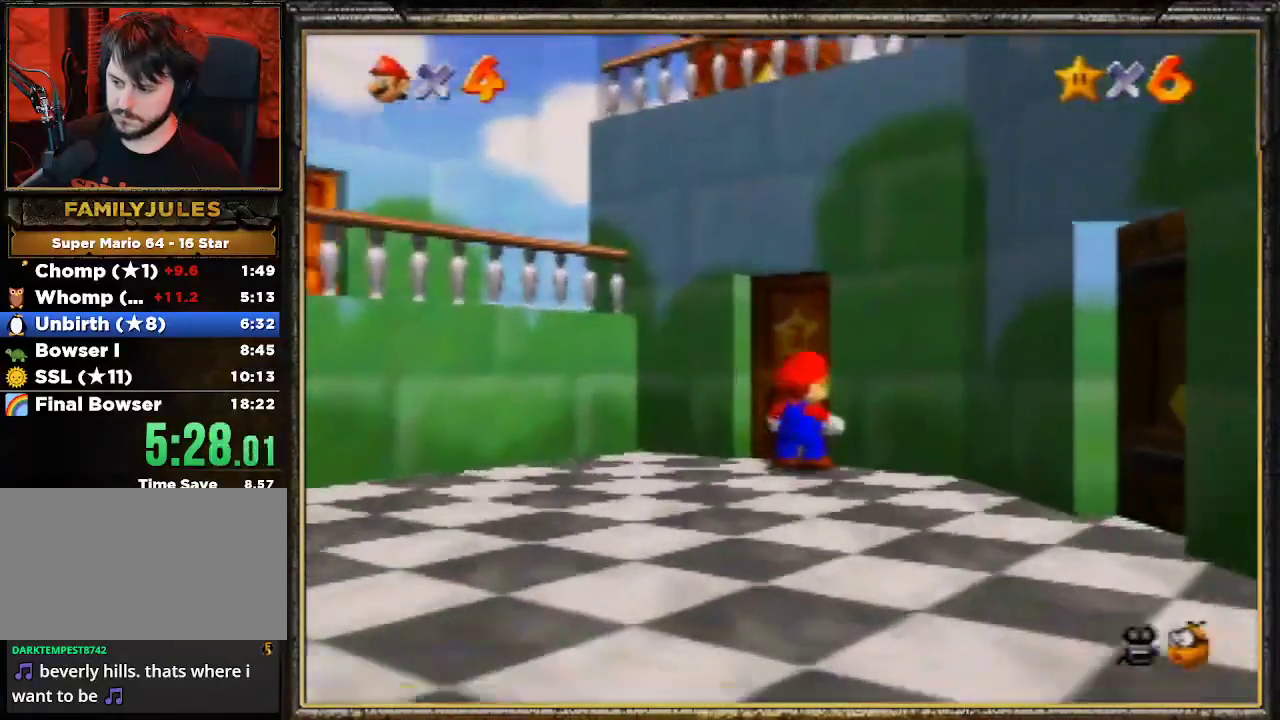
{"buttons": ["A"], "left_stick": "center", "events": [[467, "A", "down"], [500, "left_stick", "center"]]}
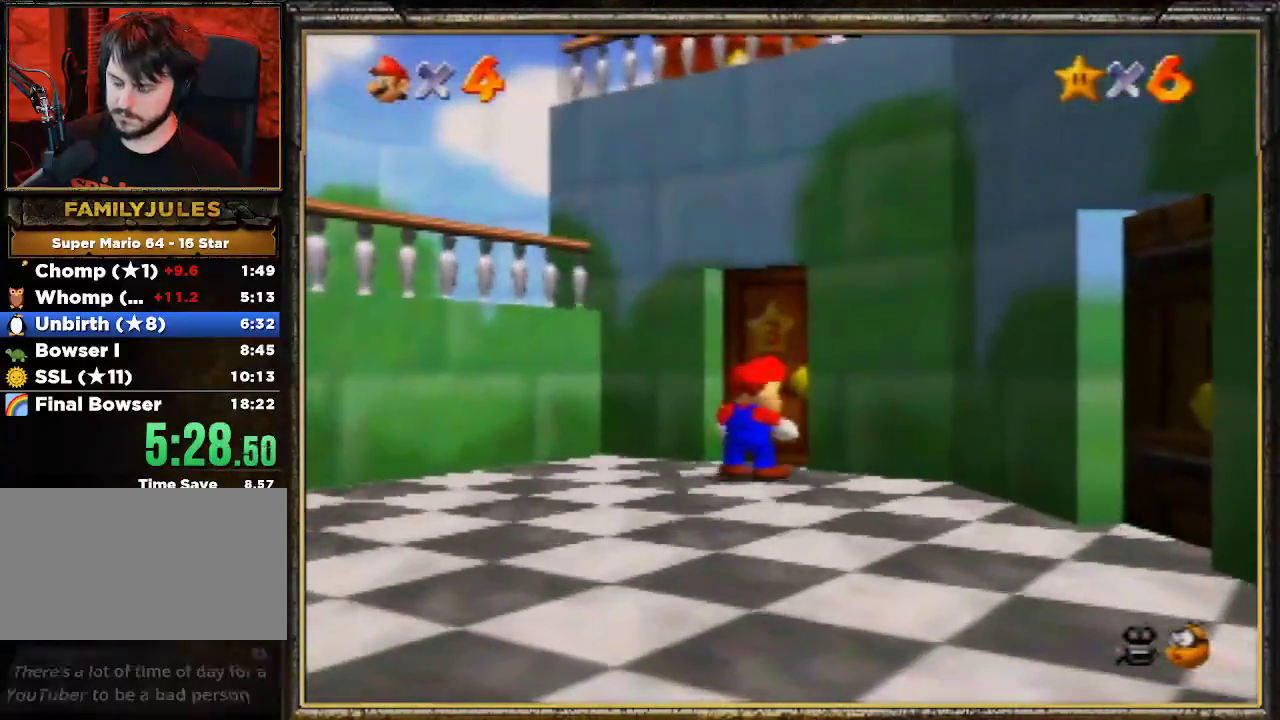
{"buttons": ["A"], "left_stick": "center", "events": [[100, "A", "up"], [167, "A", "down"], [233, "A", "up"], [333, "A", "down"], [400, "A", "up"], [467, "A", "down"]]}
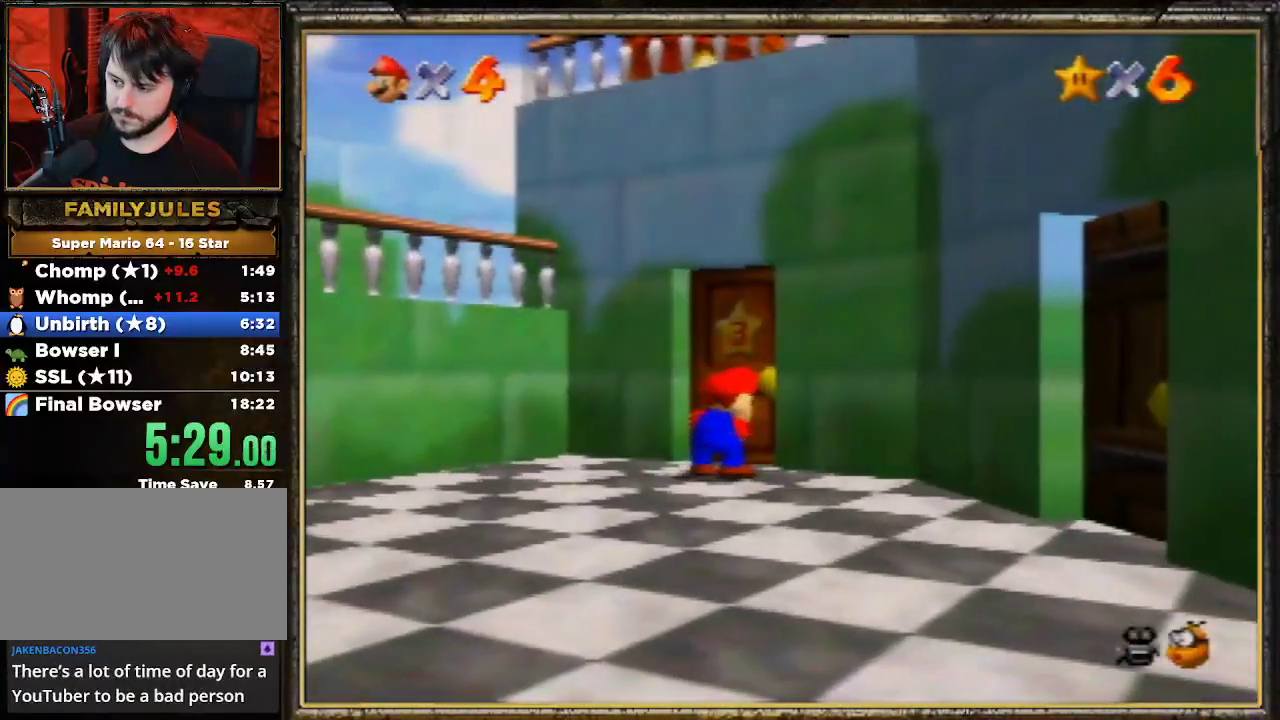
{"buttons": [], "left_stick": "center", "events": [[67, "A", "up"], [100, "A", "down"], [167, "A", "up"], [233, "A", "down"], [333, "A", "up"], [433, "A", "down"], [500, "A", "up"]]}
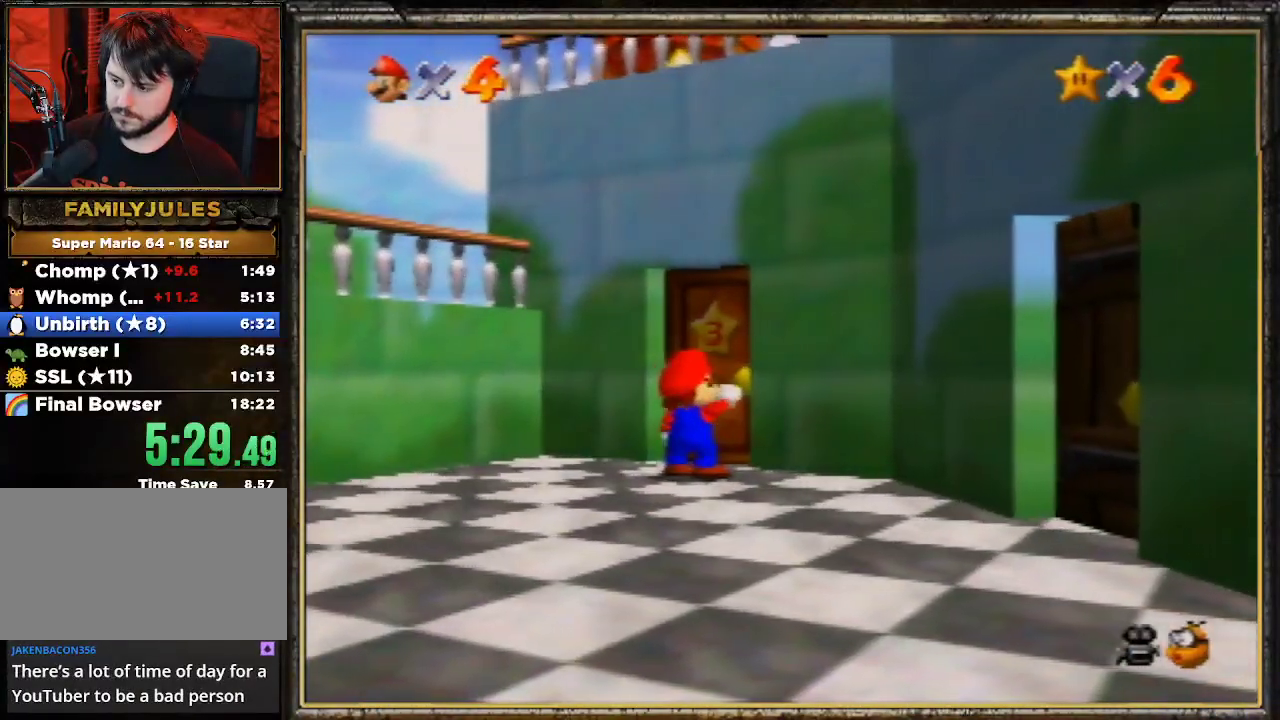
{"buttons": [], "left_stick": "center", "events": [[67, "A", "down"], [133, "A", "up"], [200, "A", "down"], [300, "A", "up"], [400, "A", "down"], [467, "A", "up"]]}
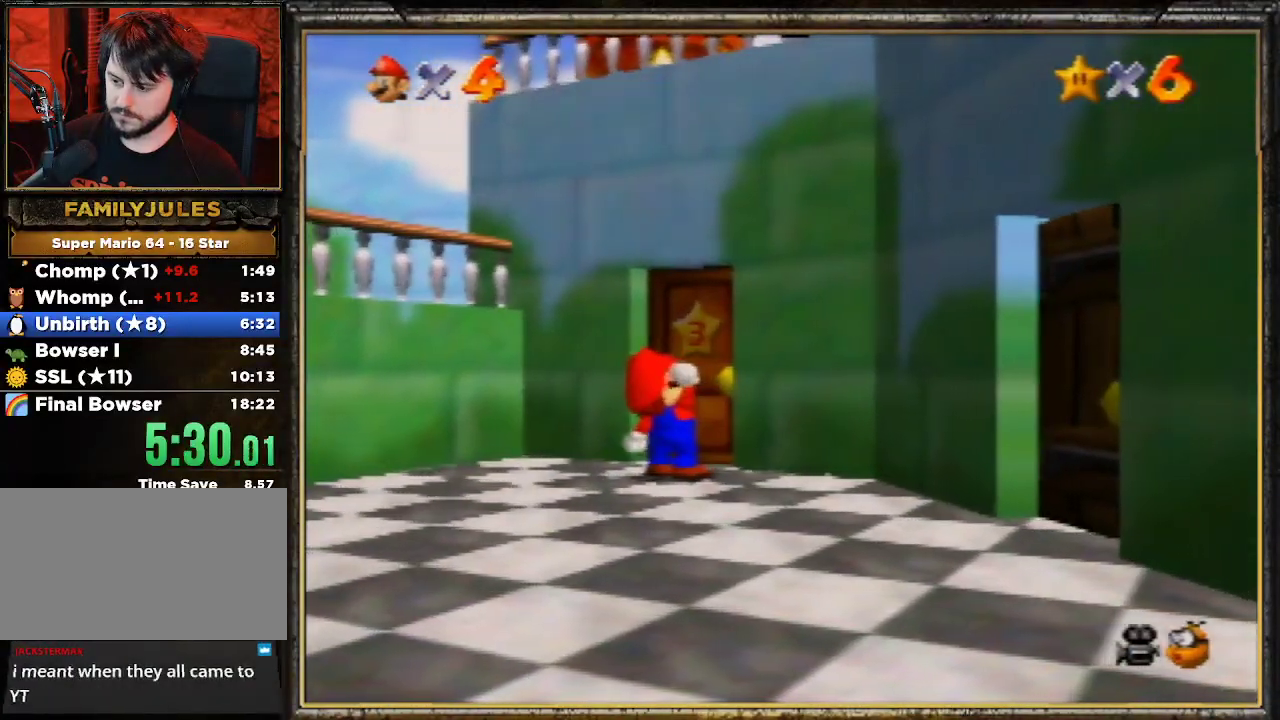
{"buttons": [], "left_stick": "center", "events": [[67, "A", "down"], [100, "A", "up"], [167, "A", "down"], [267, "A", "up"], [367, "A", "down"], [433, "A", "up"]]}
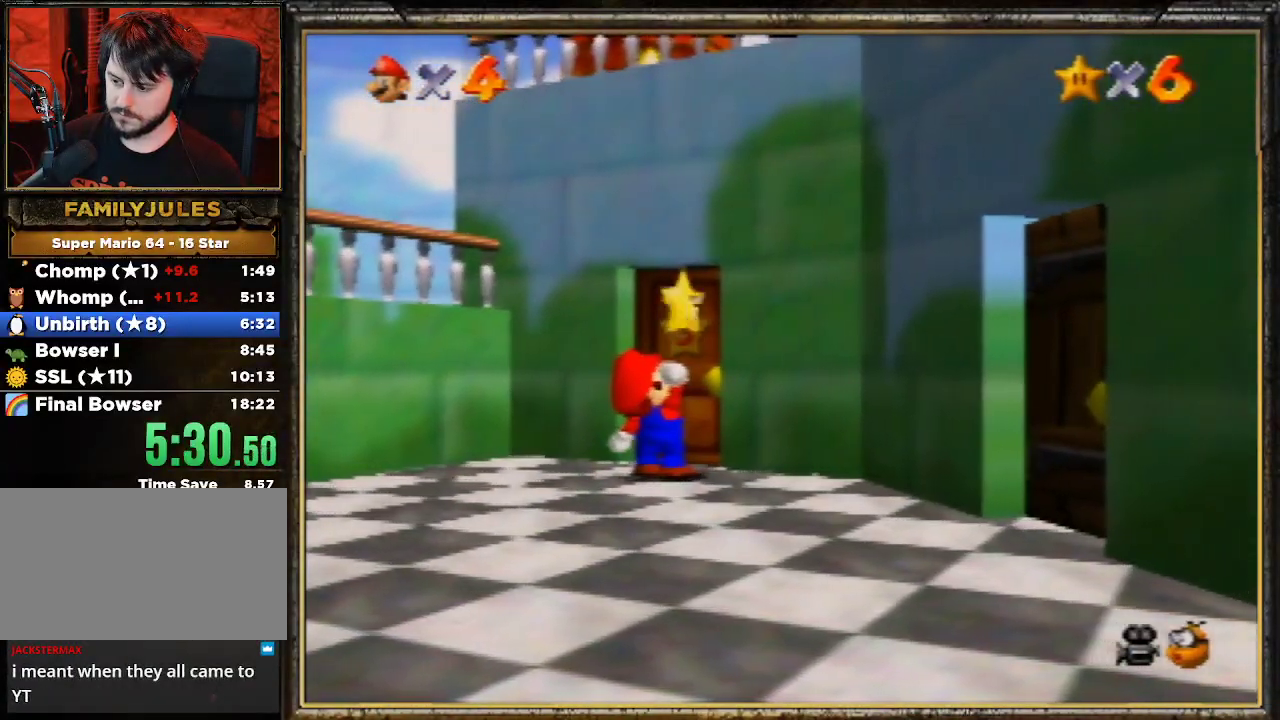
{"buttons": [], "left_stick": "center", "events": [[33, "A", "down"], [67, "A", "up"], [167, "A", "down"], [233, "A", "up"], [367, "A", "down"], [467, "A", "up"]]}
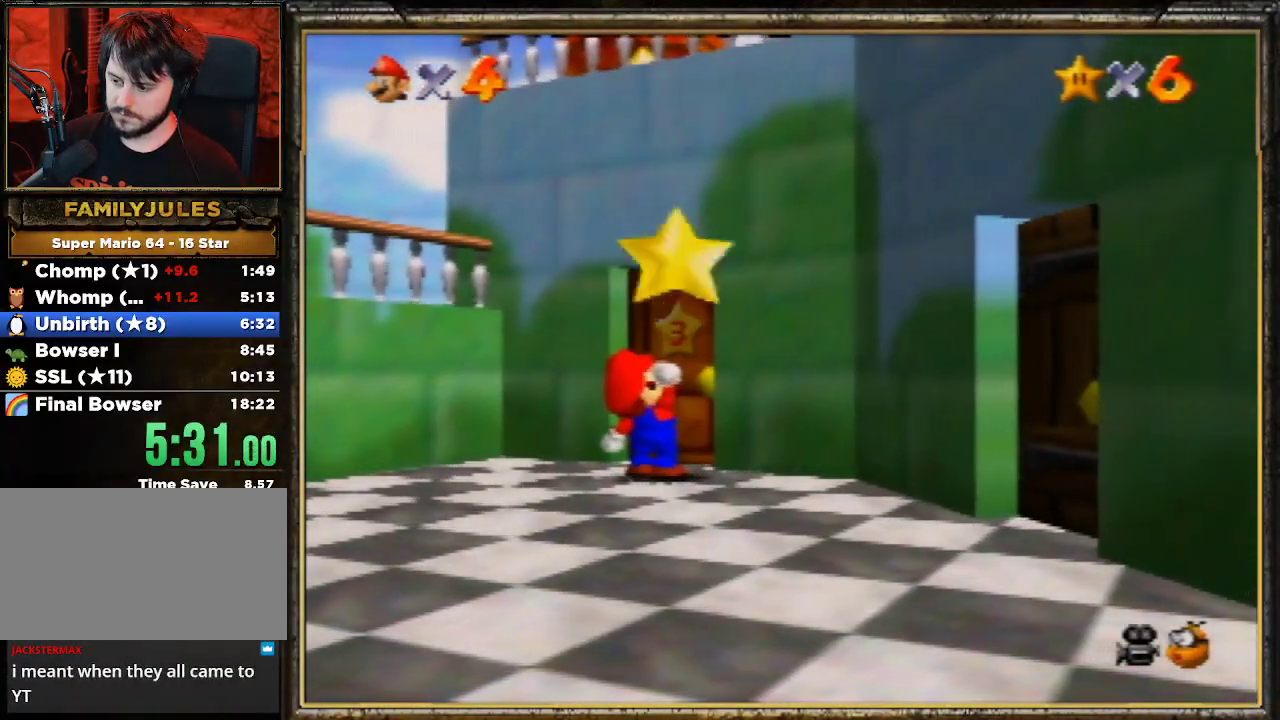
{"buttons": [], "left_stick": "center", "events": [[33, "A", "down"], [100, "A", "up"], [167, "A", "down"], [300, "A", "up"], [367, "A", "down"], [467, "A", "up"]]}
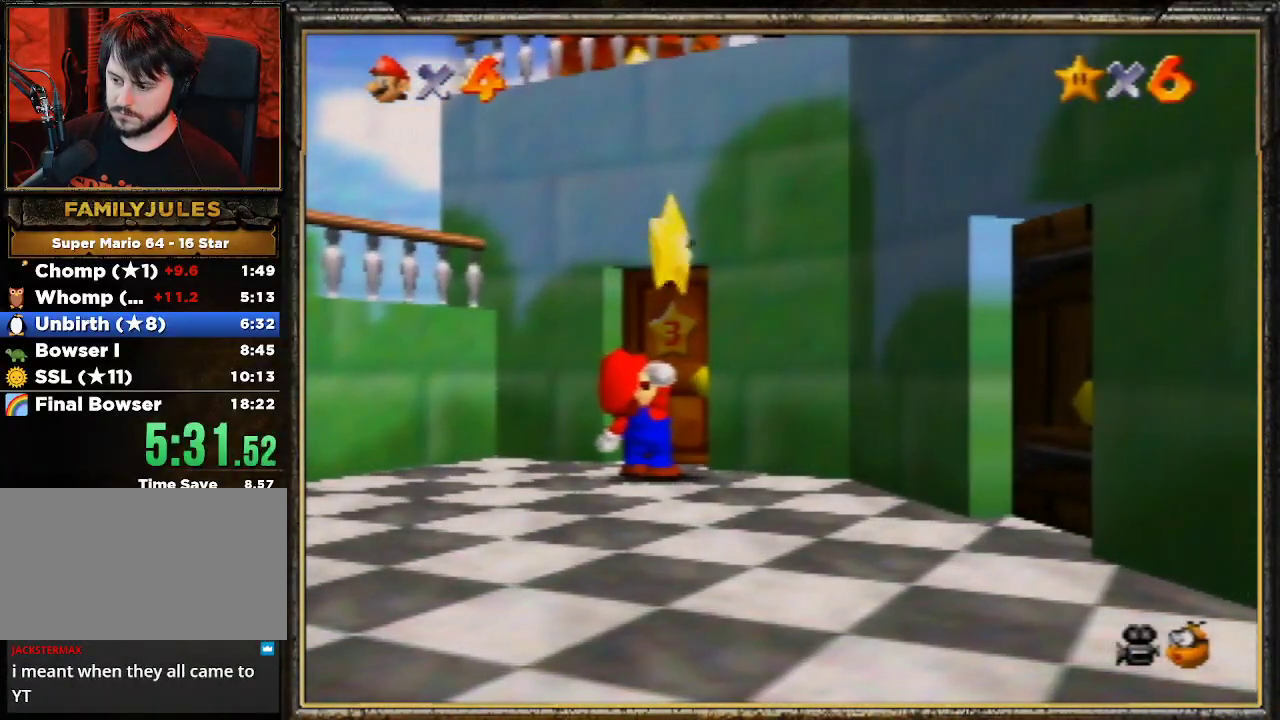
{"buttons": [], "left_stick": "center", "events": [[33, "A", "down"], [100, "A", "up"], [167, "A", "down"], [300, "A", "up"], [367, "A", "down"], [467, "A", "up"]]}